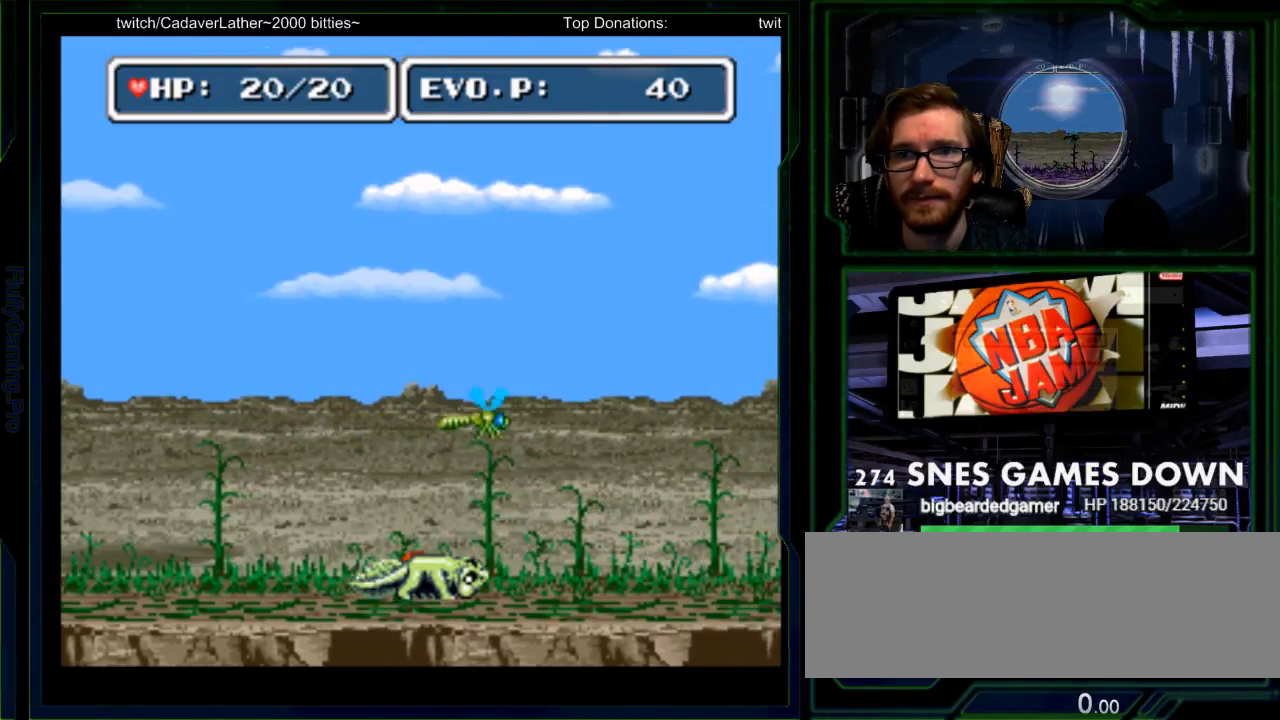
Gameplay with a controller (Nintendo layout); each line is a JSON object with the inputs held at the frame after it. "events" lists button and stick changes between this image and that frame as [ms after this image, input, new state], when the widget could be followed in between. Not read: L3 R3 SELECT START.
{"buttons": []}
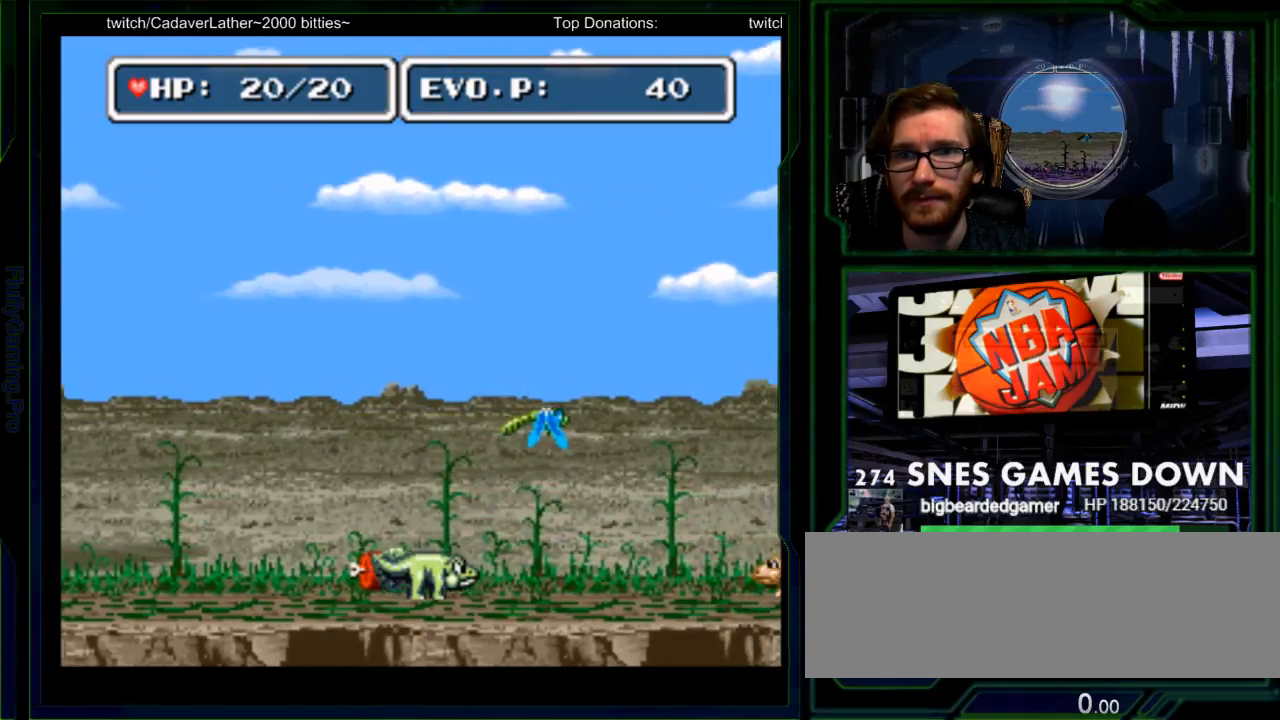
{"buttons": [], "events": [[100, "DPAD_LEFT", "down"], [200, "Y", "down"], [233, "DPAD_LEFT", "up"], [300, "Y", "up"], [417, "Y", "down"], [450, "Y", "up"]]}
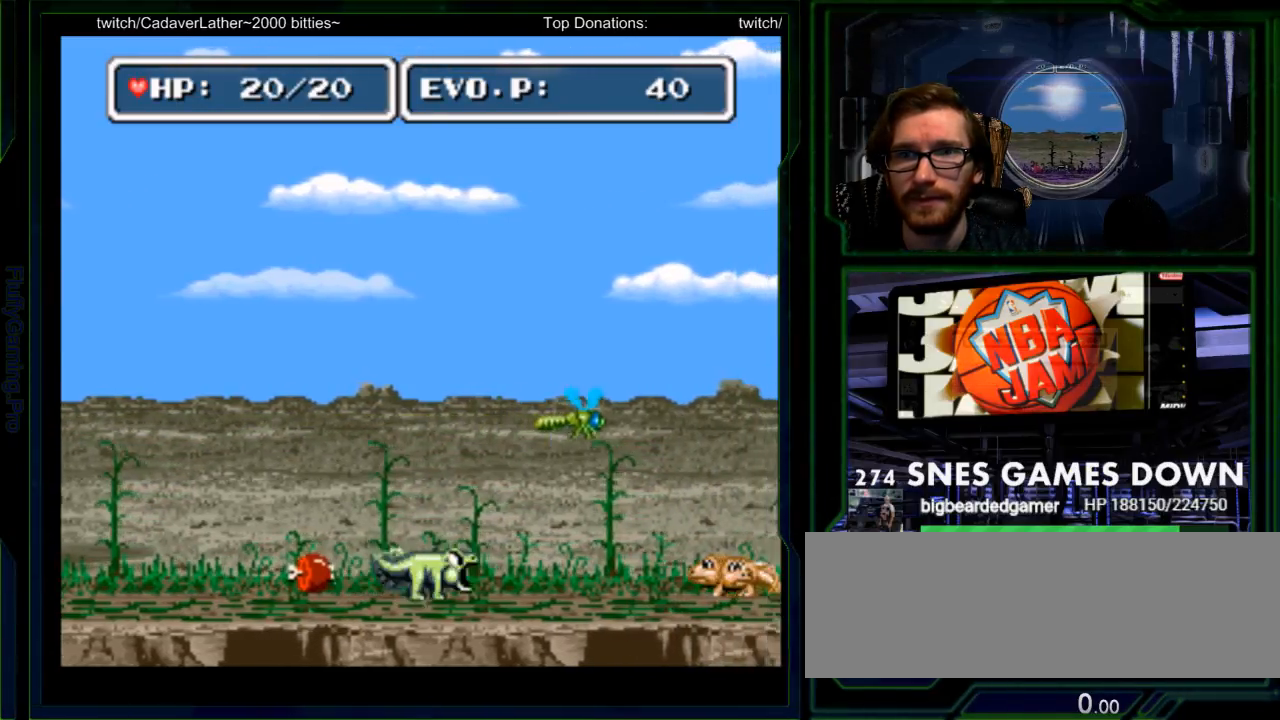
{"buttons": [], "events": [[17, "DPAD_LEFT", "down"], [233, "DPAD_LEFT", "up"], [367, "DPAD_LEFT", "down"], [433, "DPAD_LEFT", "up"]]}
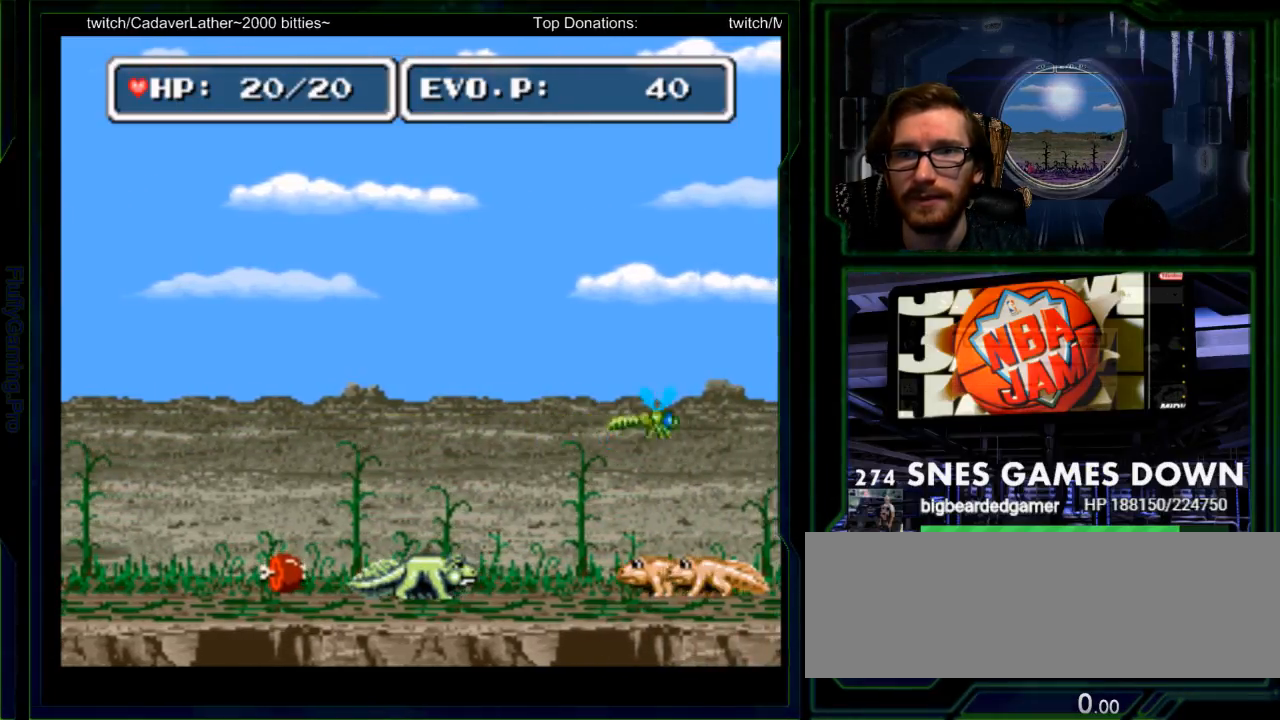
{"buttons": ["Y"], "events": [[33, "DPAD_LEFT", "down"], [283, "Y", "down"], [317, "DPAD_LEFT", "up"], [383, "Y", "up"], [450, "Y", "down"]]}
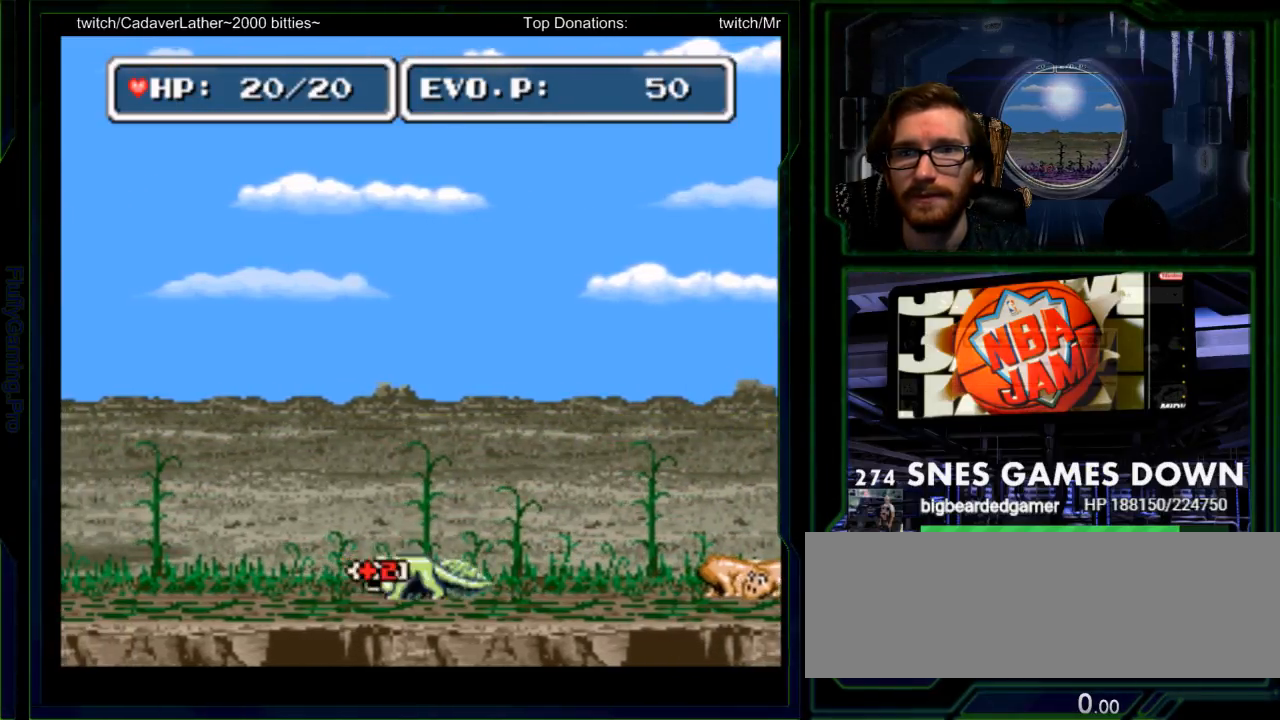
{"buttons": [], "events": [[83, "Y", "up"], [400, "DPAD_RIGHT", "down"], [433, "DPAD_RIGHT", "up"]]}
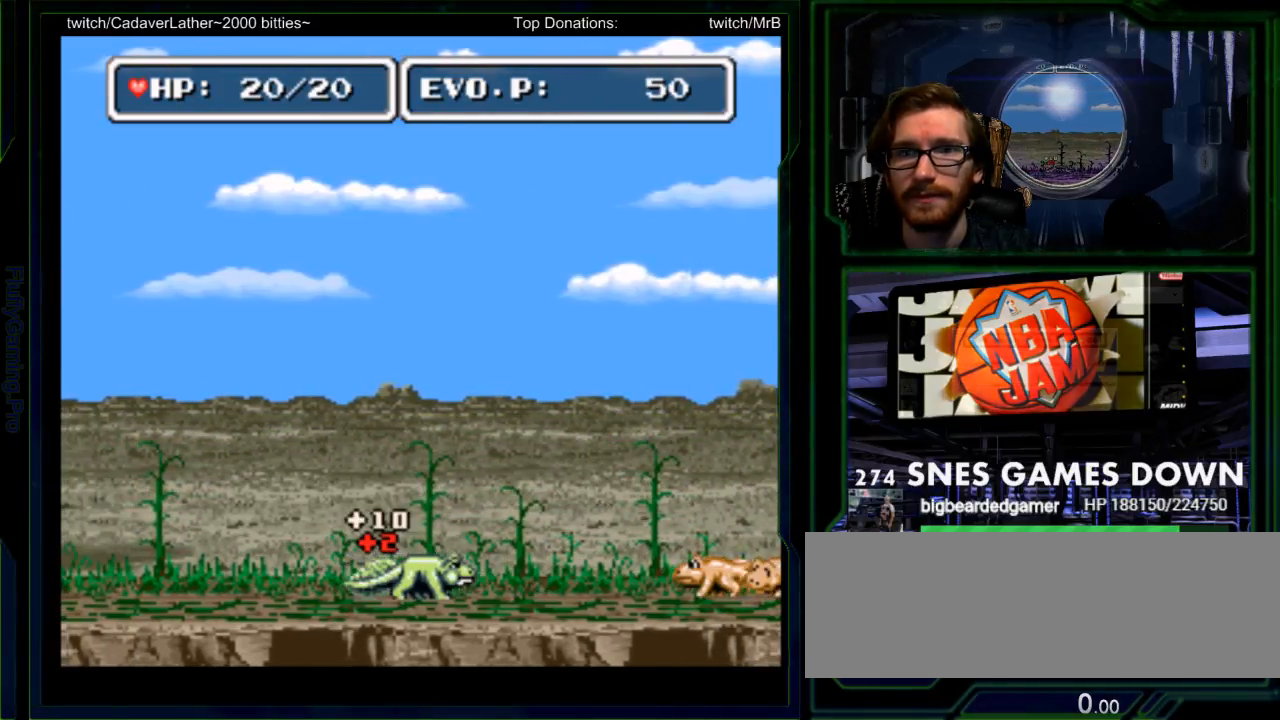
{"buttons": ["DPAD_RIGHT"], "events": [[33, "DPAD_RIGHT", "down"]]}
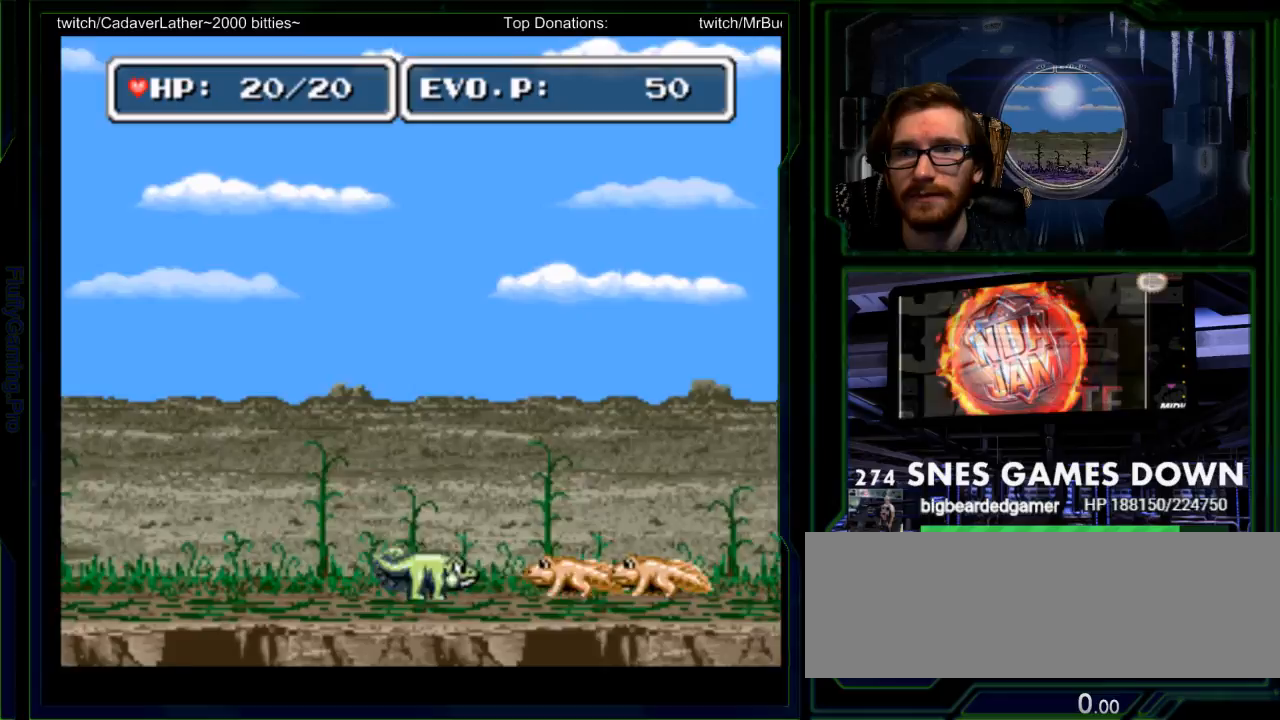
{"buttons": ["Y"], "events": [[133, "Y", "down"], [150, "Y", "up"], [233, "DPAD_RIGHT", "up"], [267, "Y", "down"], [383, "Y", "up"], [417, "Y", "down"]]}
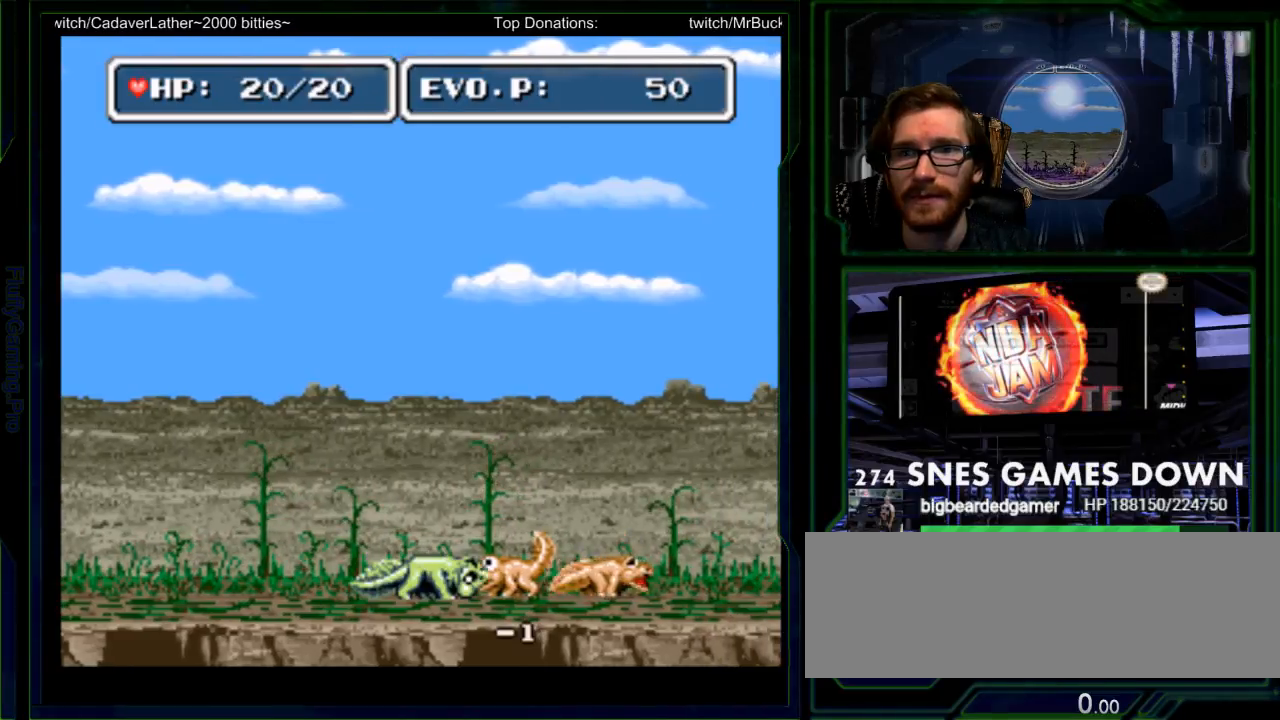
{"buttons": [], "events": [[50, "Y", "up"], [117, "DPAD_RIGHT", "down"], [117, "Y", "down"], [217, "Y", "up"], [267, "Y", "down"], [333, "DPAD_RIGHT", "up"], [367, "Y", "up"], [400, "Y", "down"], [500, "Y", "up"]]}
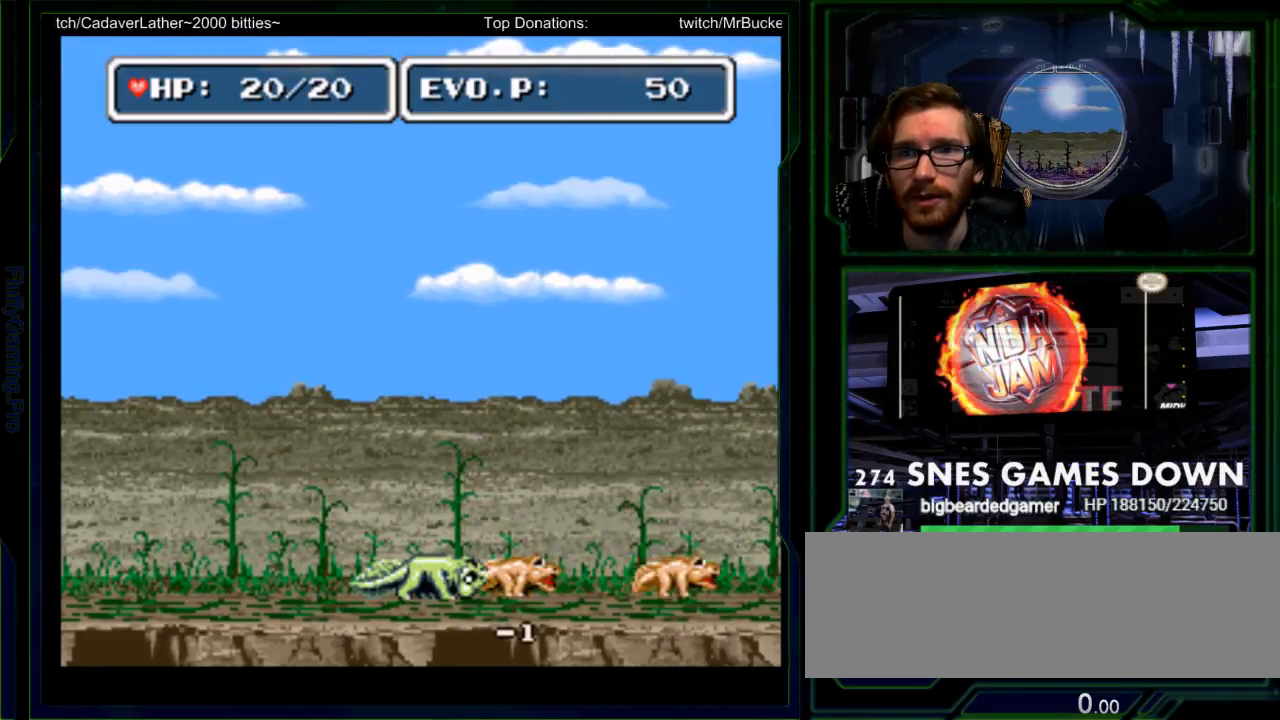
{"buttons": [], "events": [[67, "Y", "down"], [167, "Y", "up"]]}
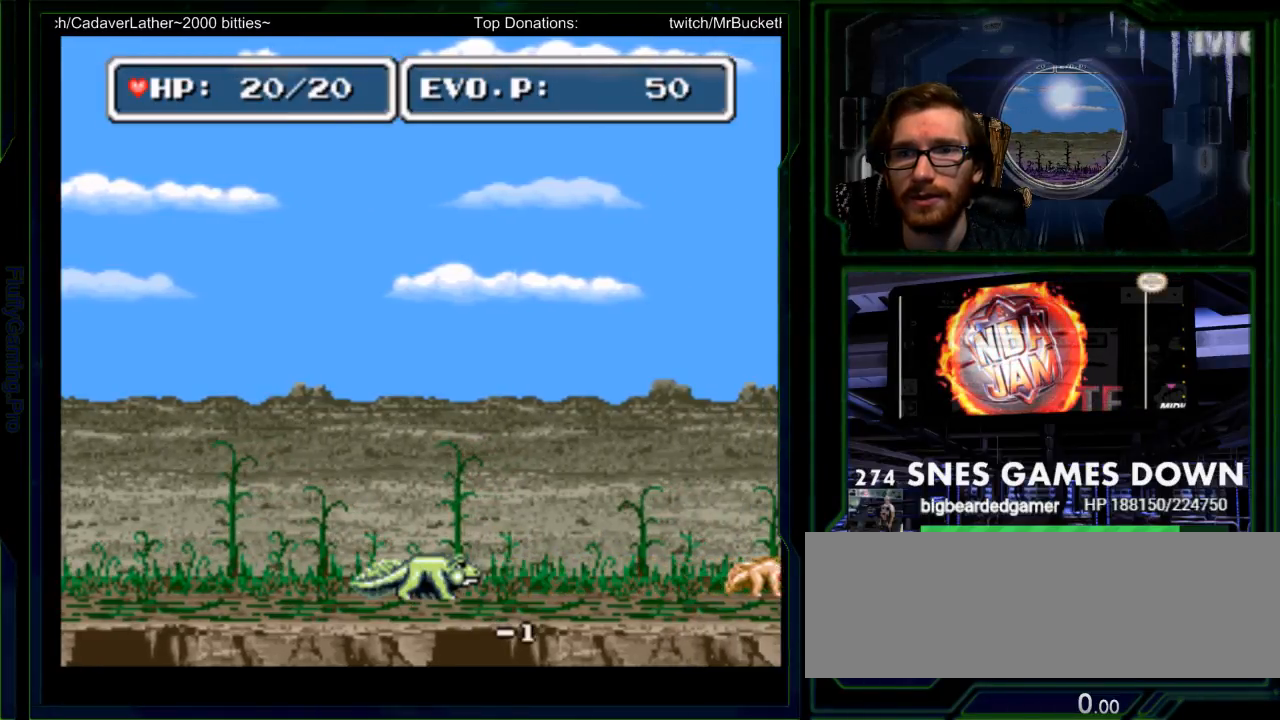
{"buttons": [], "events": [[367, "Y", "down"], [500, "Y", "up"]]}
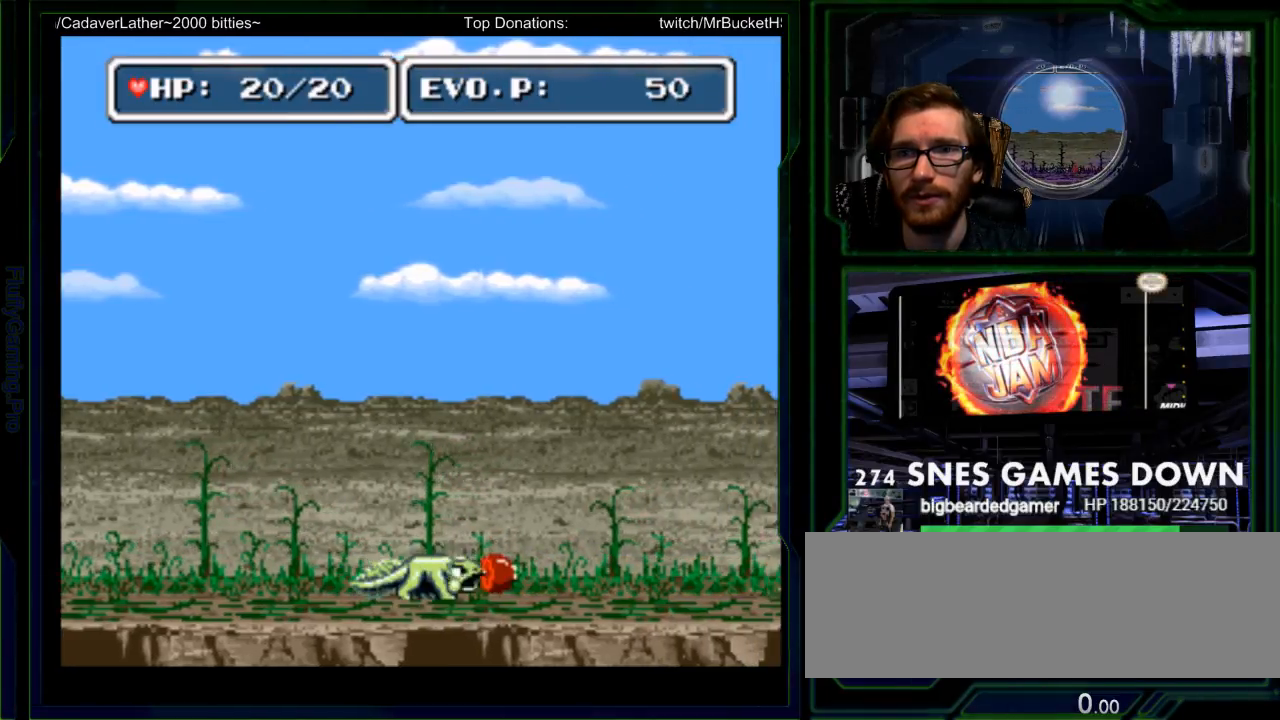
{"buttons": [], "events": [[50, "Y", "down"], [183, "Y", "up"], [417, "DPAD_RIGHT", "down"], [467, "DPAD_RIGHT", "up"]]}
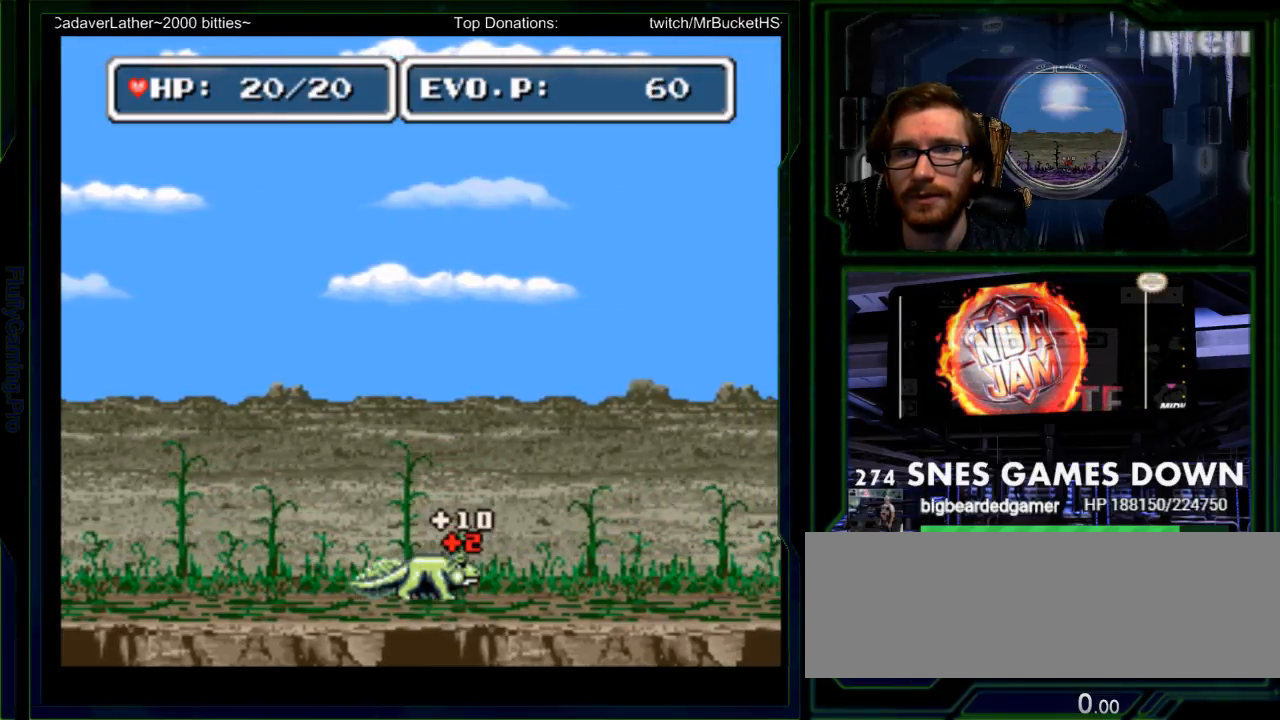
{"buttons": ["DPAD_RIGHT"], "events": [[33, "DPAD_RIGHT", "down"]]}
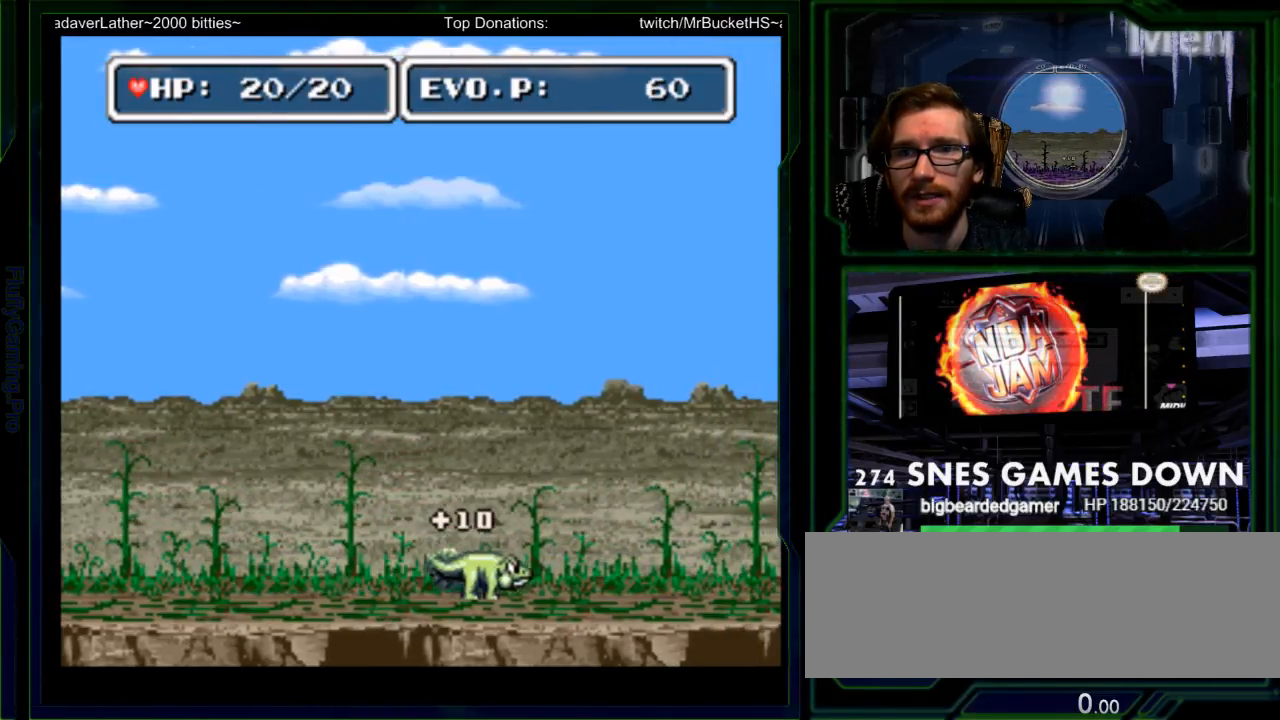
{"buttons": ["DPAD_RIGHT"], "events": [[17, "B", "down"], [267, "B", "up"]]}
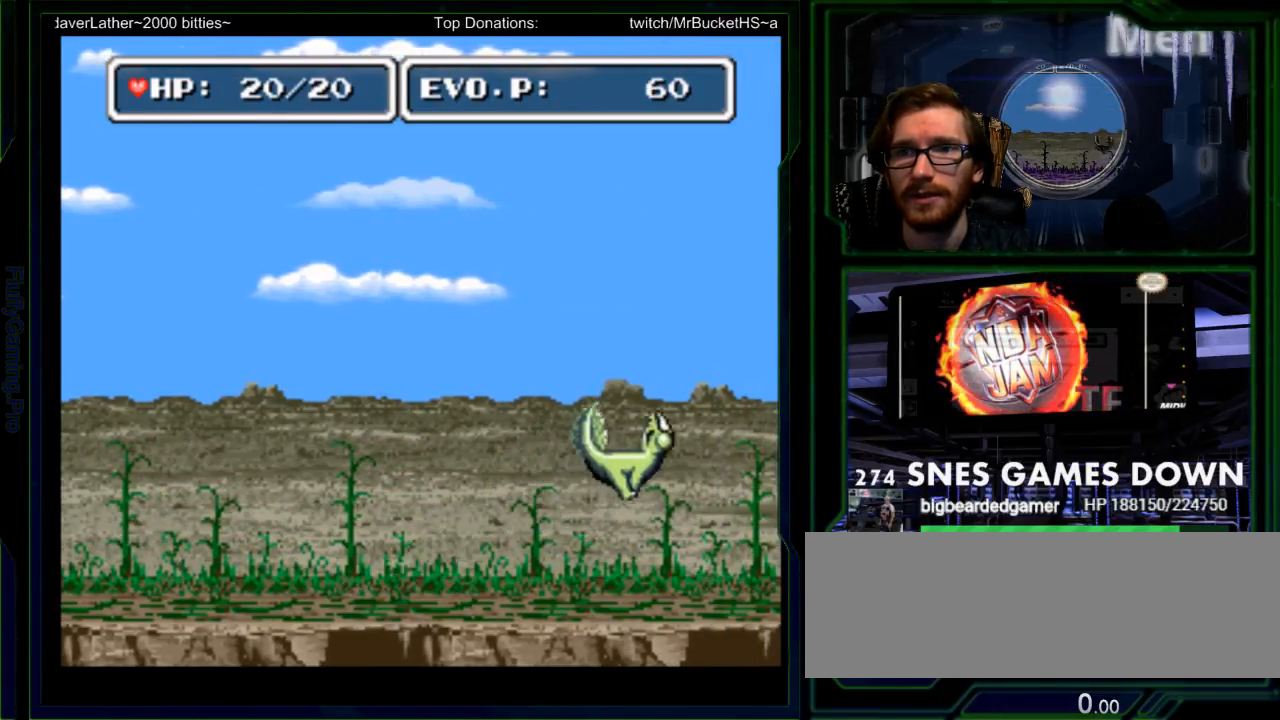
{"buttons": ["DPAD_DOWN", "DPAD_RIGHT"], "events": [[133, "Y", "down"], [150, "DPAD_LEFT", "down"], [217, "Y", "up"], [233, "DPAD_LEFT", "up"], [283, "Y", "down"], [383, "DPAD_DOWN", "down"], [417, "Y", "up"]]}
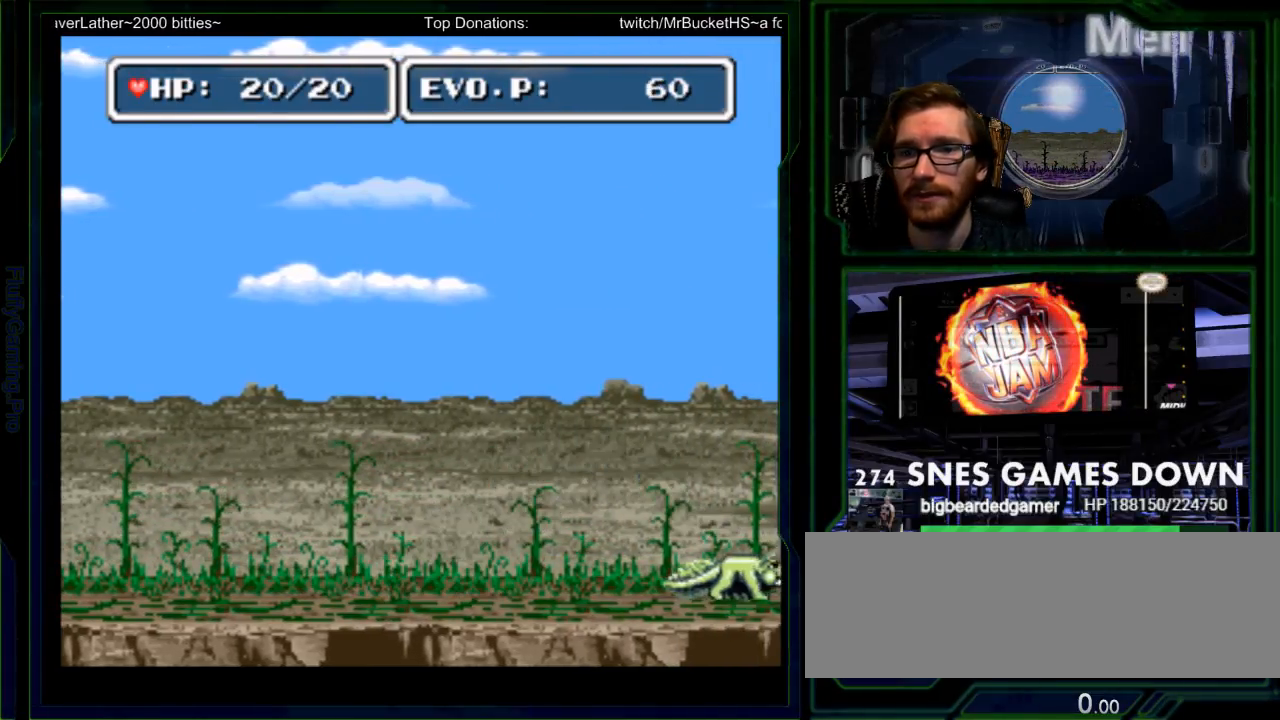
{"buttons": ["DPAD_RIGHT"], "events": [[17, "DPAD_DOWN", "up"], [100, "DPAD_RIGHT", "up"], [167, "DPAD_RIGHT", "down"], [217, "DPAD_RIGHT", "up"], [300, "DPAD_RIGHT", "down"]]}
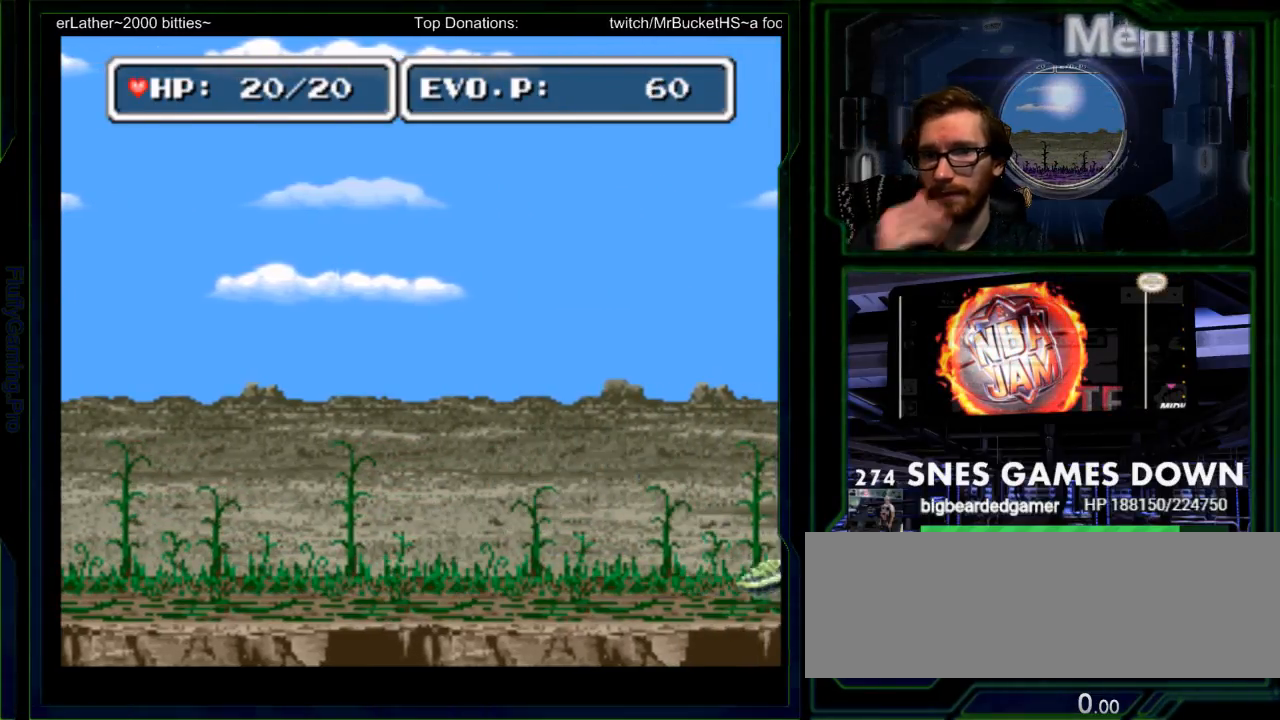
{"buttons": ["DPAD_RIGHT"], "events": []}
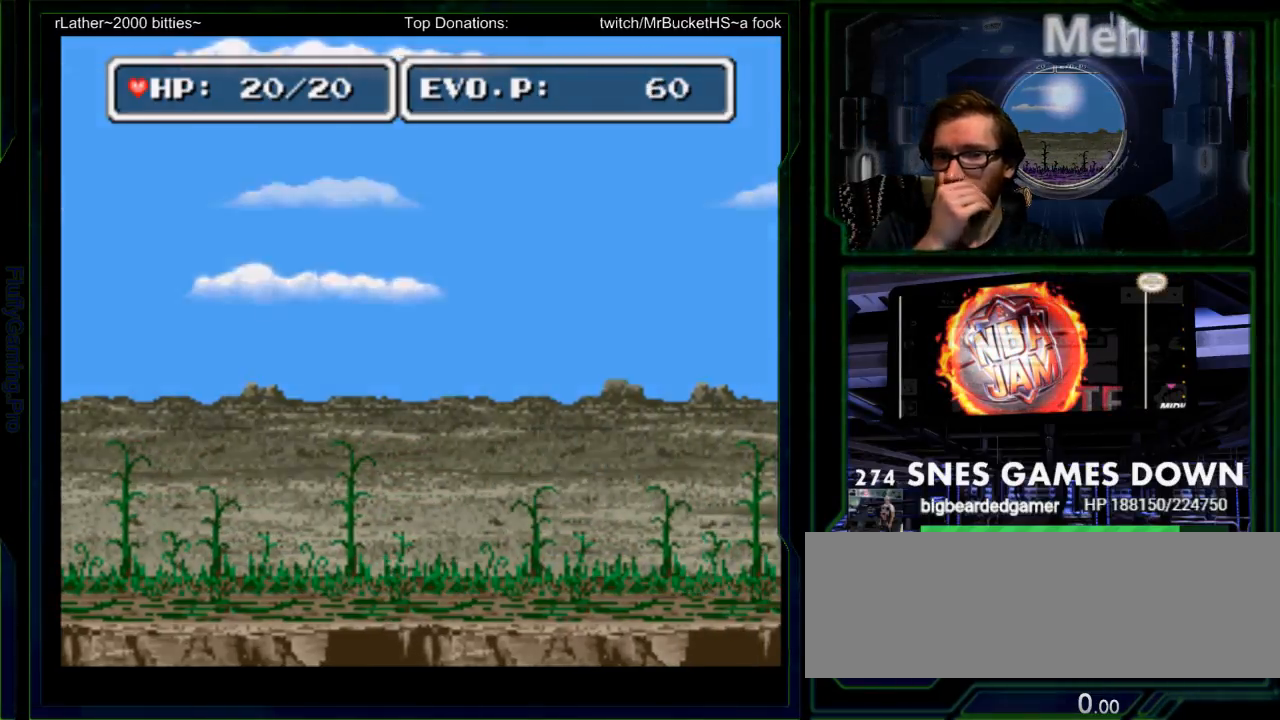
{"buttons": ["DPAD_RIGHT"], "events": [[133, "Y", "down"], [233, "Y", "up"]]}
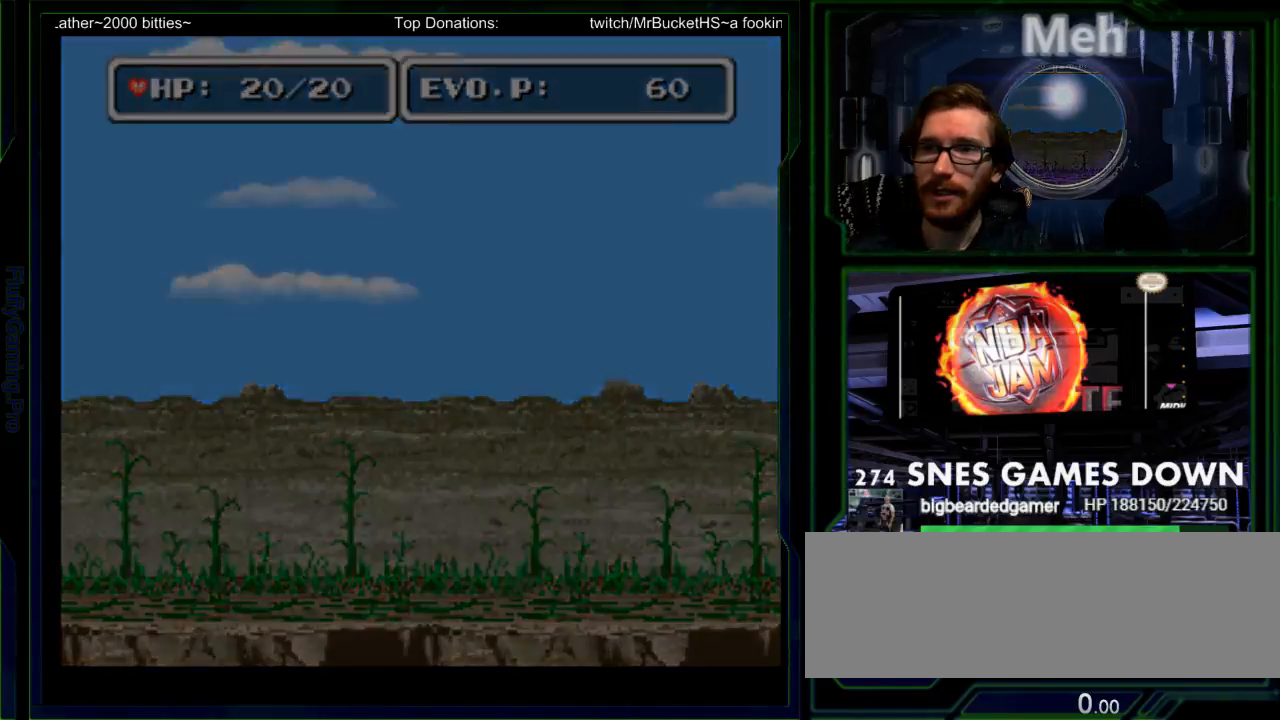
{"buttons": ["A", "DPAD_RIGHT"], "events": [[67, "A", "down"], [150, "A", "up"], [150, "Y", "down"], [217, "Y", "up"], [250, "A", "down"], [250, "X", "down"], [283, "A", "up"], [283, "X", "up"], [467, "A", "down"]]}
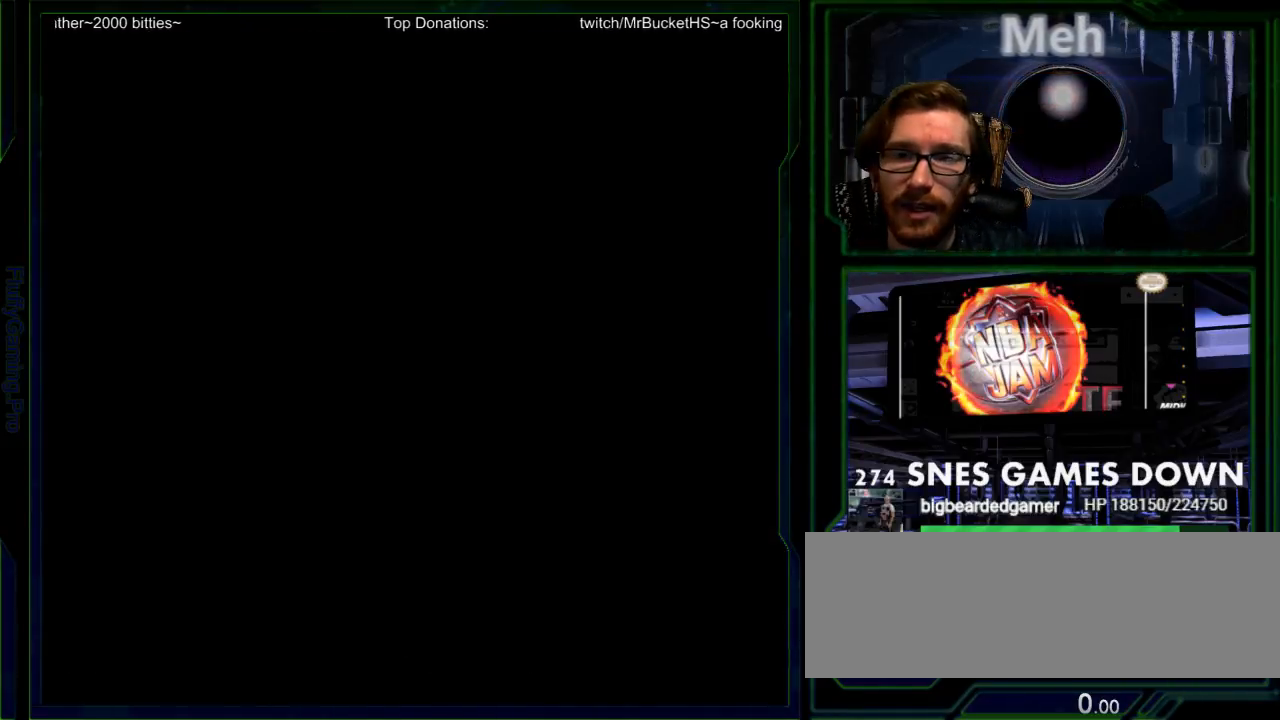
{"buttons": [], "events": [[33, "A", "up"], [133, "DPAD_RIGHT", "up"], [333, "A", "down"], [333, "X", "down"], [367, "A", "up"], [367, "X", "up"]]}
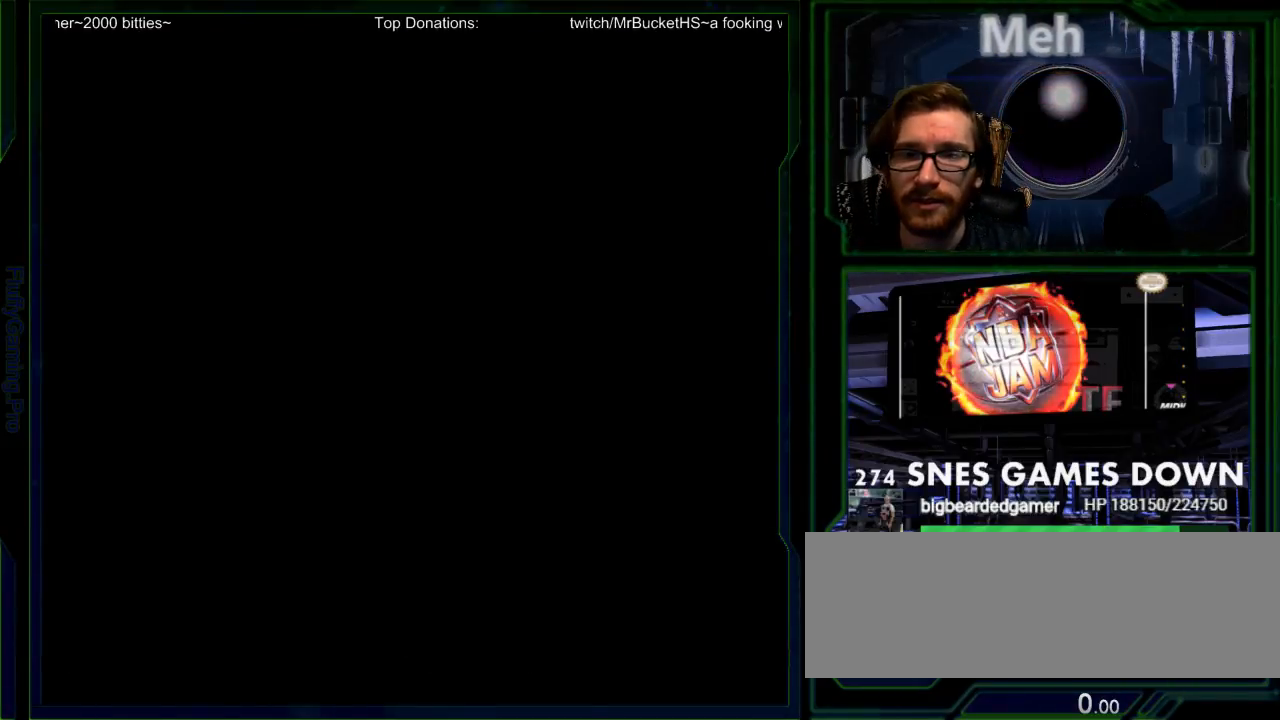
{"buttons": [], "events": [[183, "A", "down"], [250, "A", "up"]]}
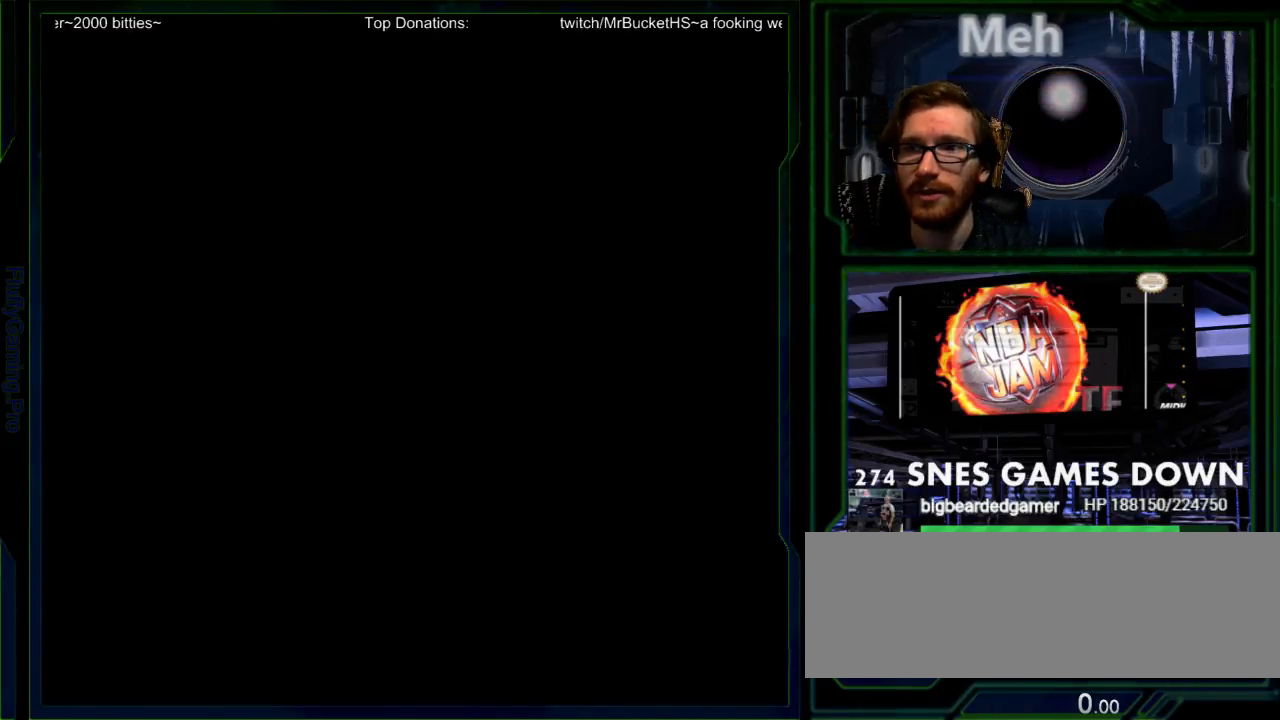
{"buttons": [], "events": []}
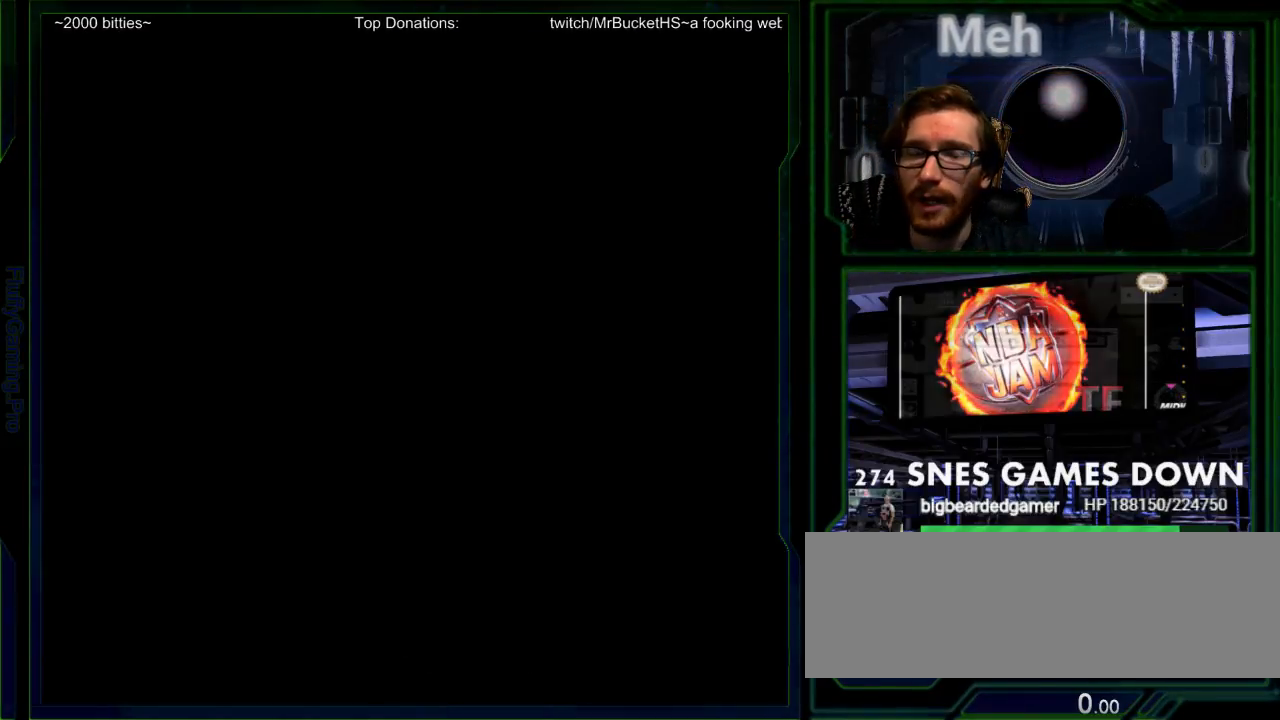
{"buttons": [], "events": []}
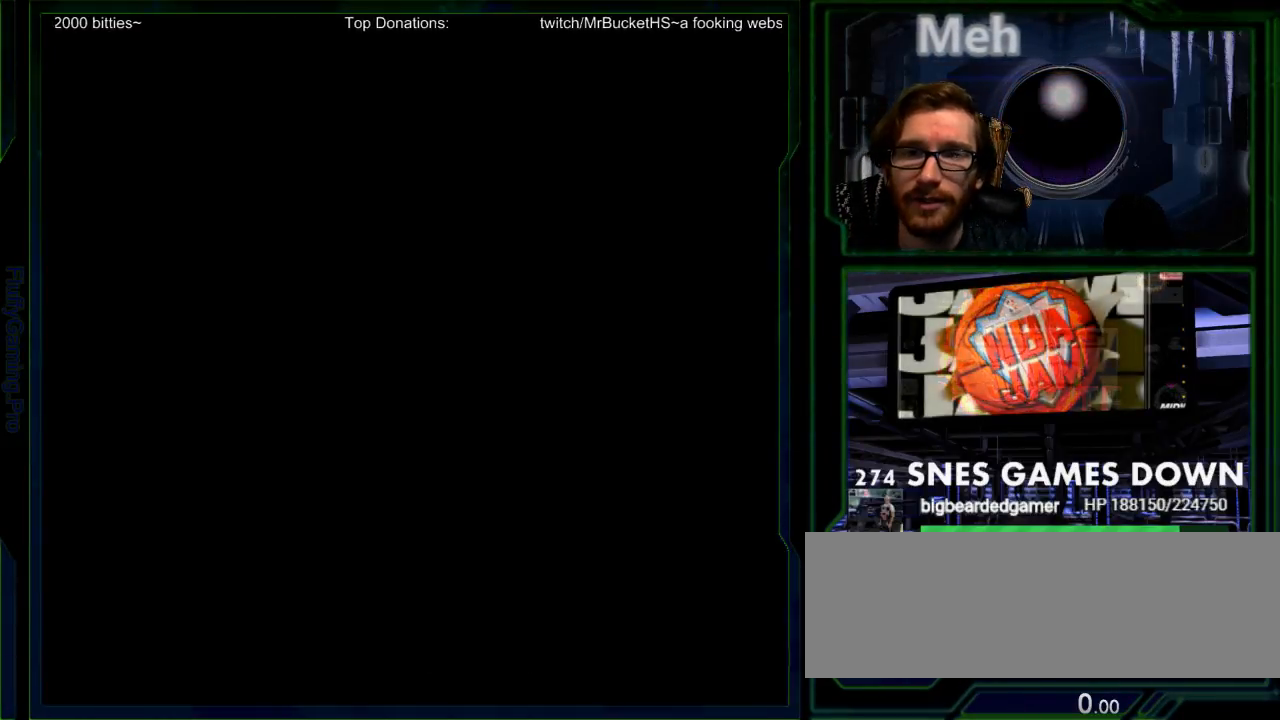
{"buttons": []}
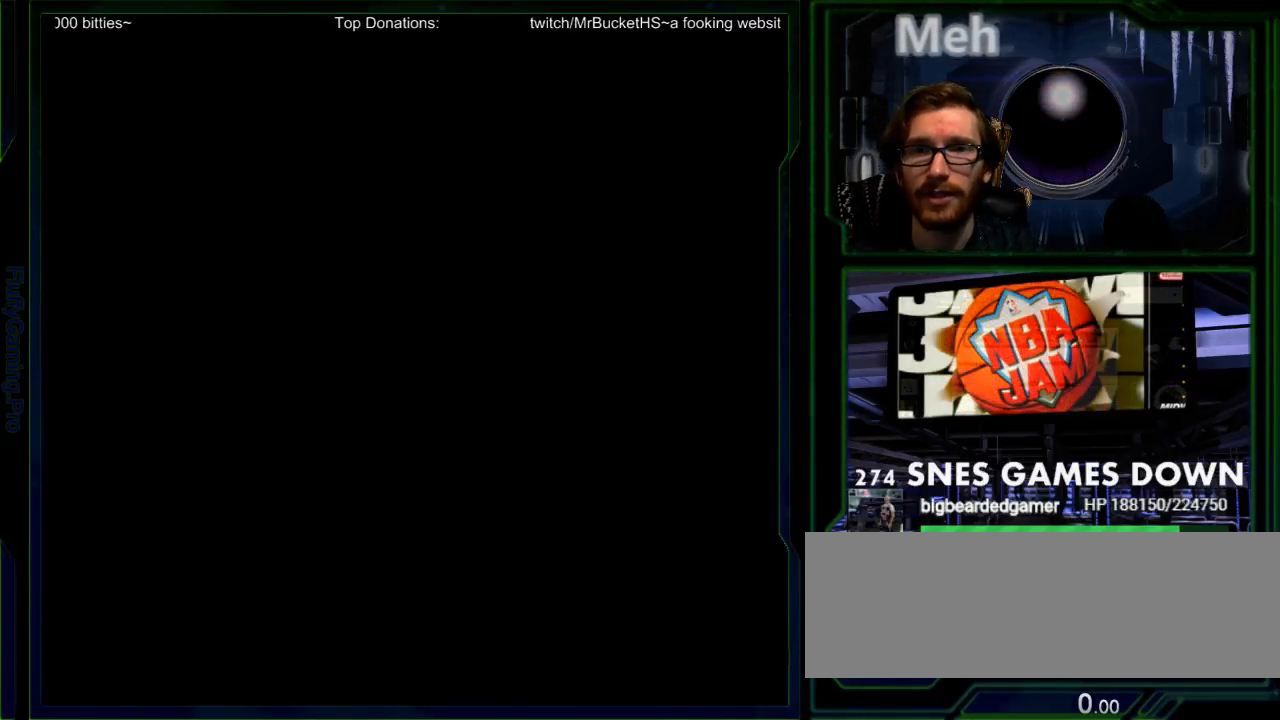
{"buttons": []}
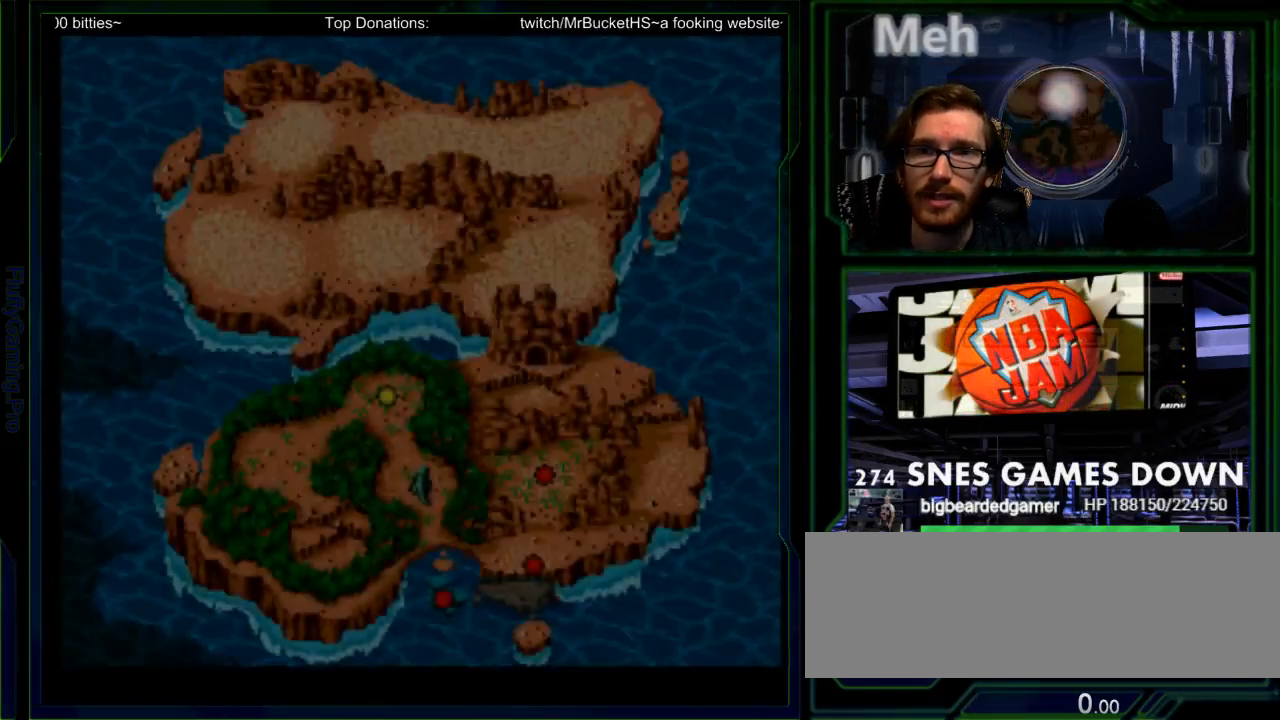
{"buttons": [], "events": [[183, "DPAD_UP", "down"], [283, "DPAD_UP", "up"], [350, "DPAD_UP", "down"], [450, "DPAD_UP", "up"]]}
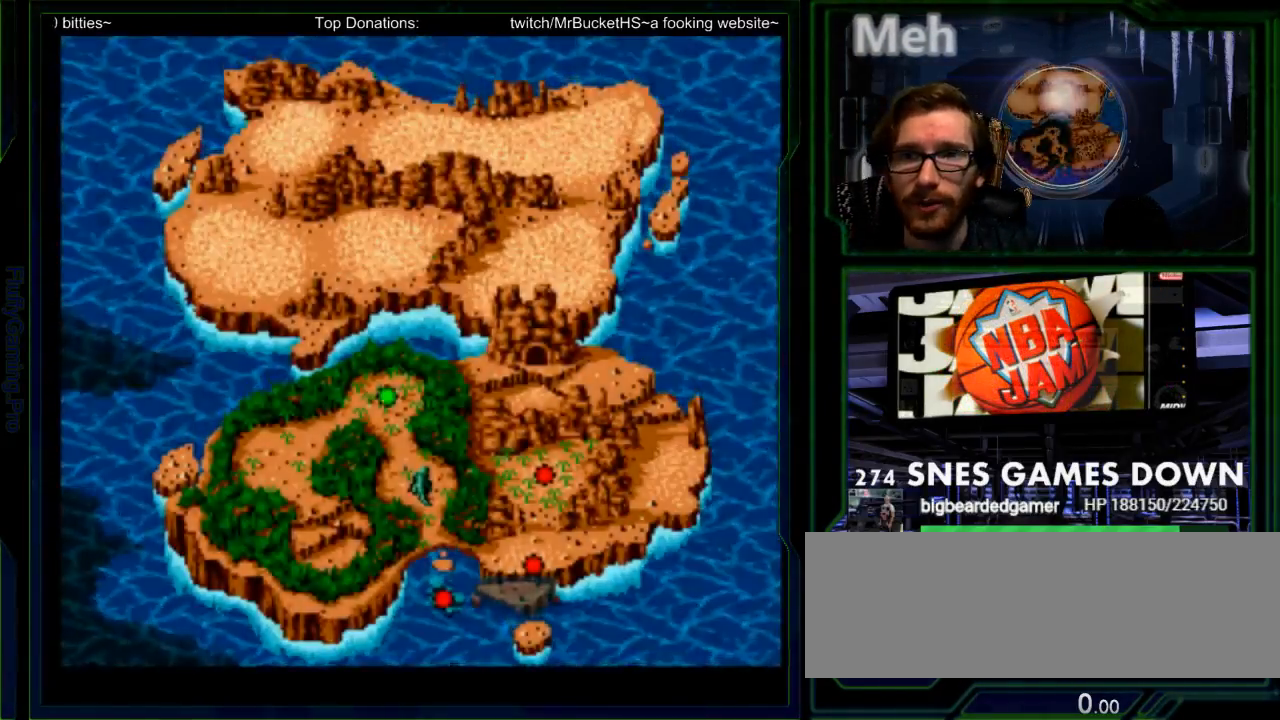
{"buttons": []}
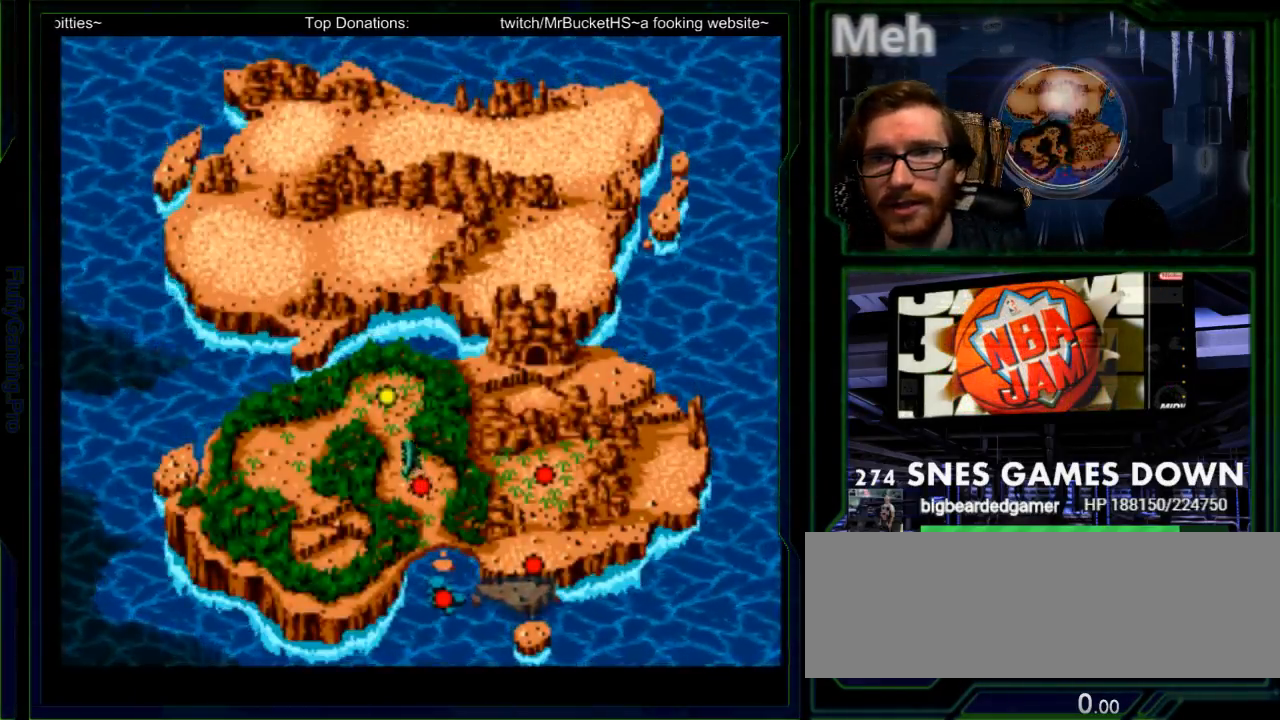
{"buttons": [], "events": []}
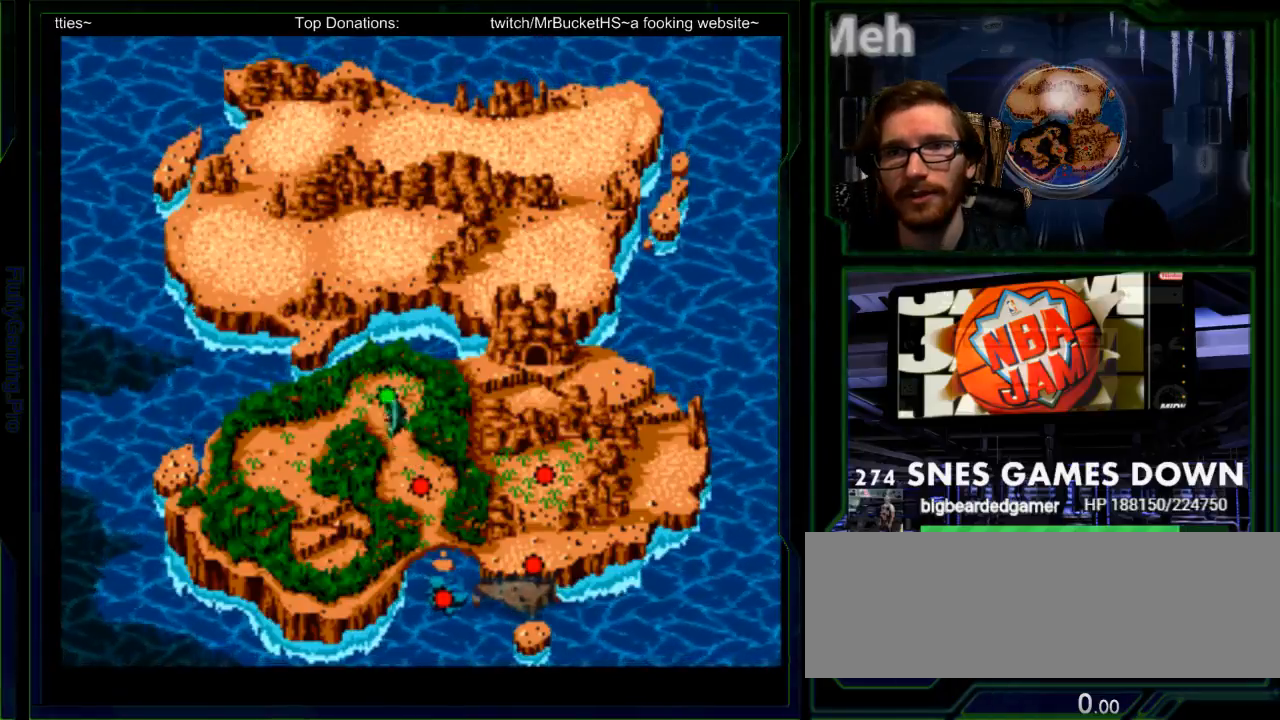
{"buttons": [], "events": [[233, "B", "down"], [300, "B", "up"], [400, "B", "down"], [483, "B", "up"]]}
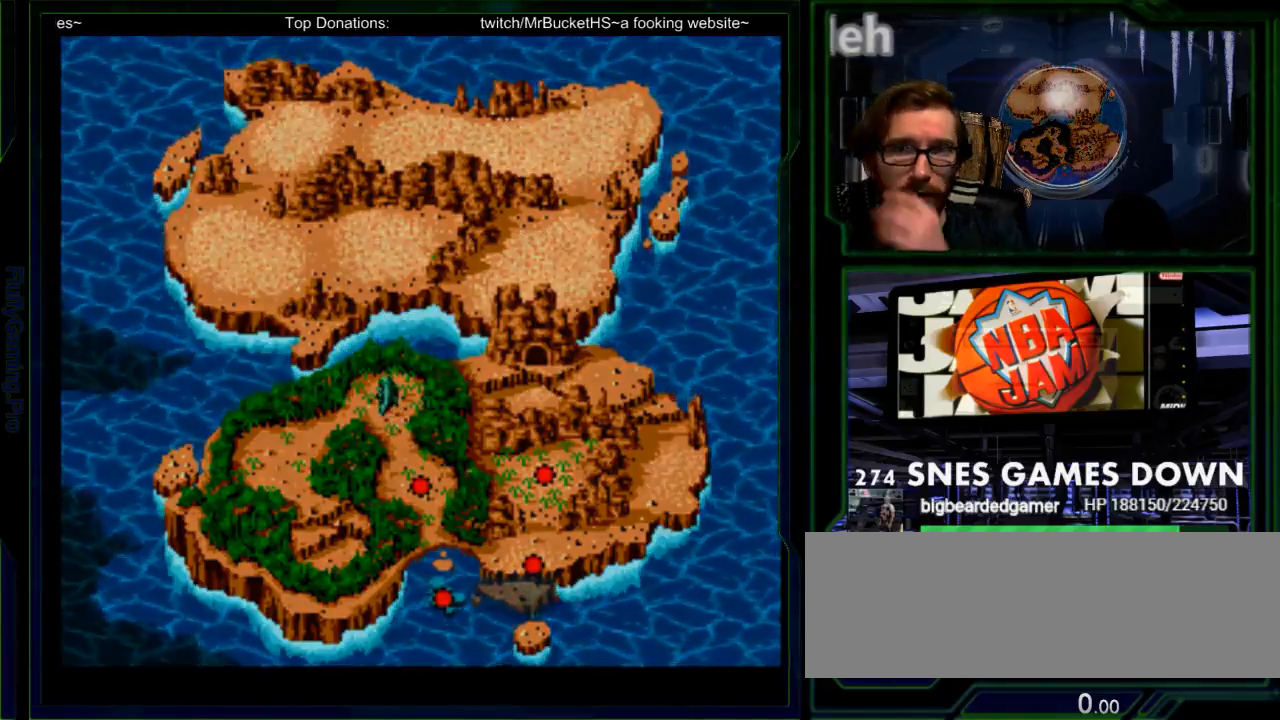
{"buttons": ["B"], "events": [[50, "B", "down"], [150, "B", "up"], [217, "B", "down"], [333, "B", "up"], [400, "B", "down"]]}